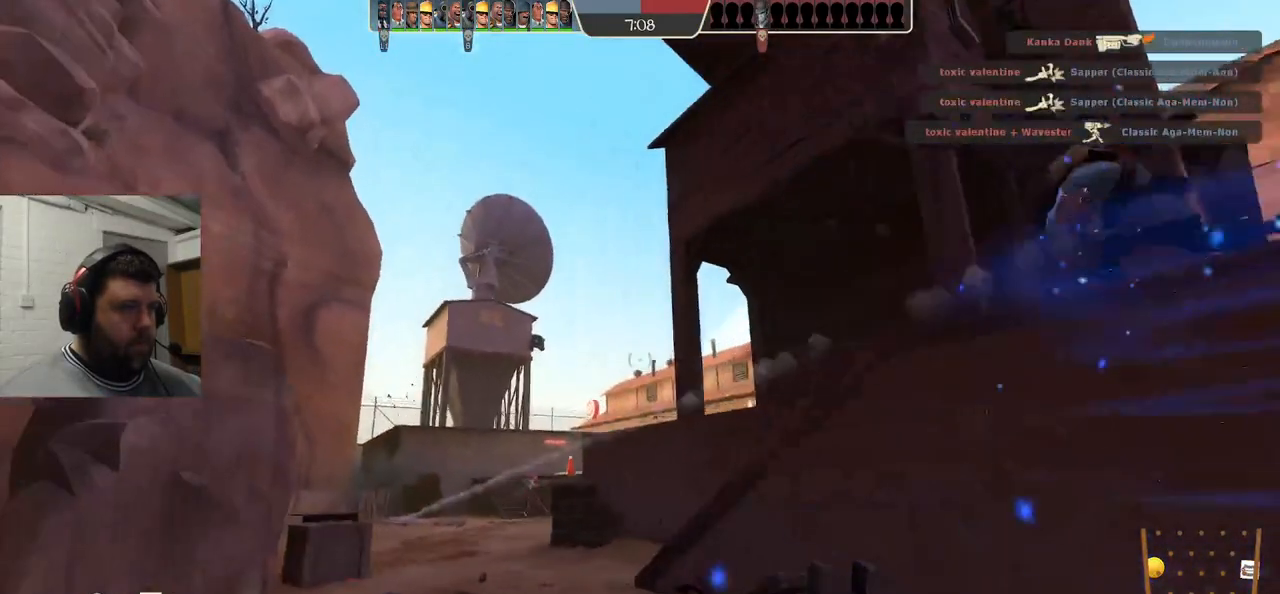
Gameplay with a controller (PlayStation layout); each line is a JSON object with the inputs held at the frame after it. "events" lists button and stick changes between this image and that frame as [ms after this image, input, new state], when the widget could be followed in between. Not read: L1.
{"buttons": ["R2"], "left_stick": "up-left", "right_stick": "center", "events": [[33, "R2", "down"]]}
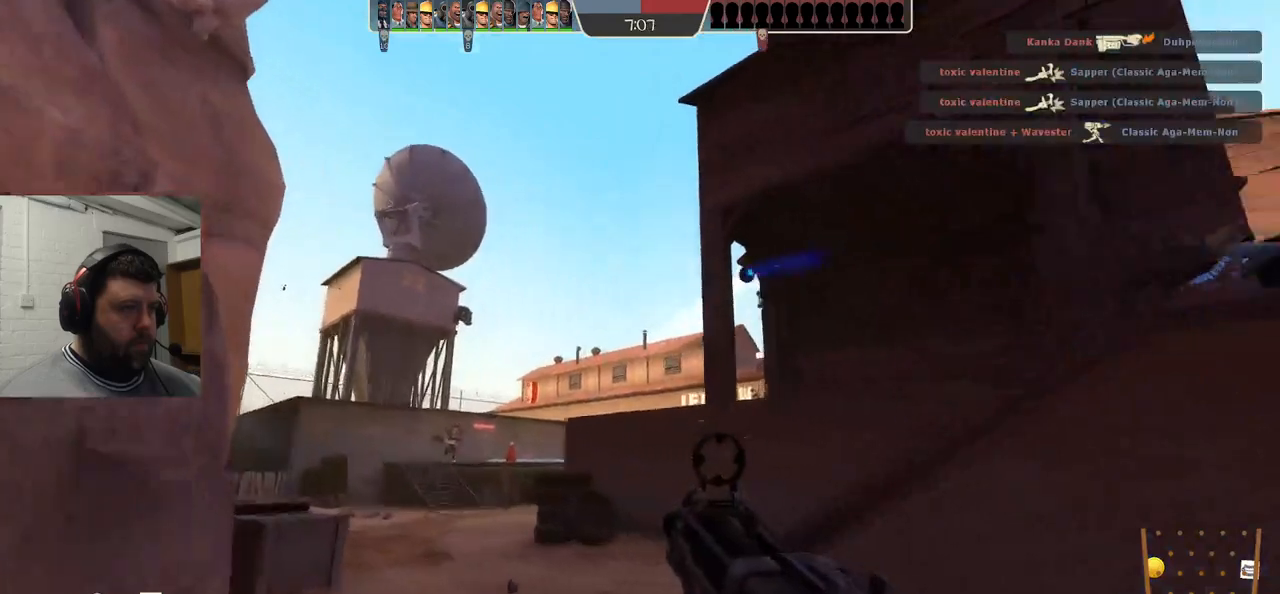
{"buttons": ["R2"], "left_stick": "left", "right_stick": "center", "events": [[233, "left_stick", "left"]]}
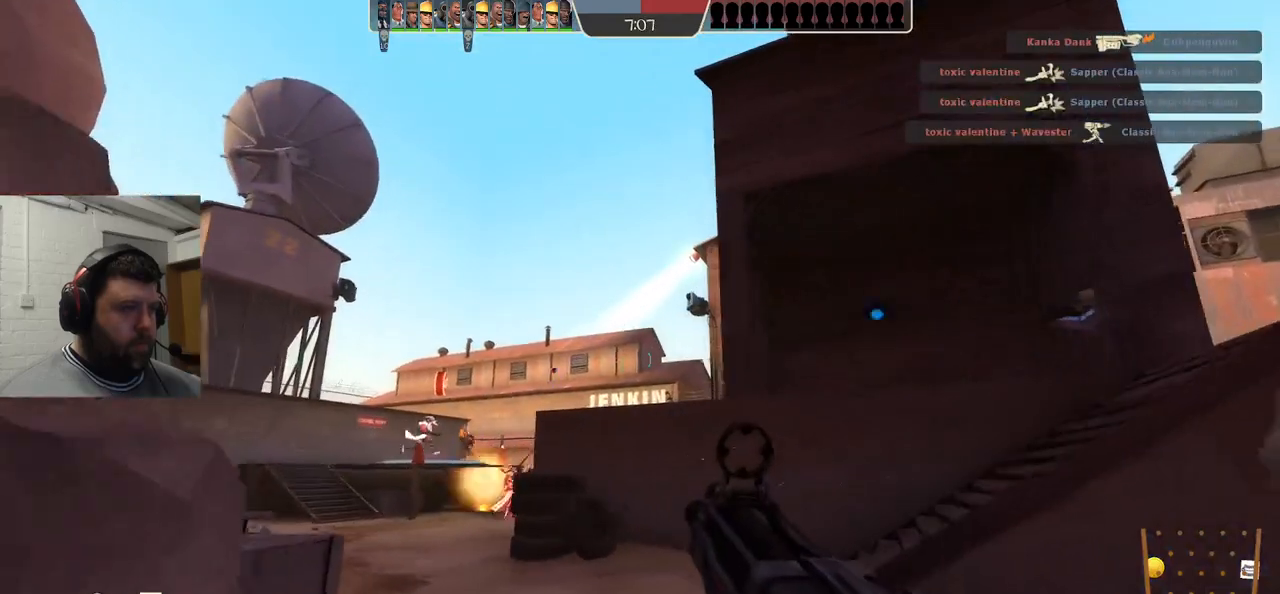
{"buttons": [], "left_stick": "left", "right_stick": "center", "events": [[417, "R2", "up"]]}
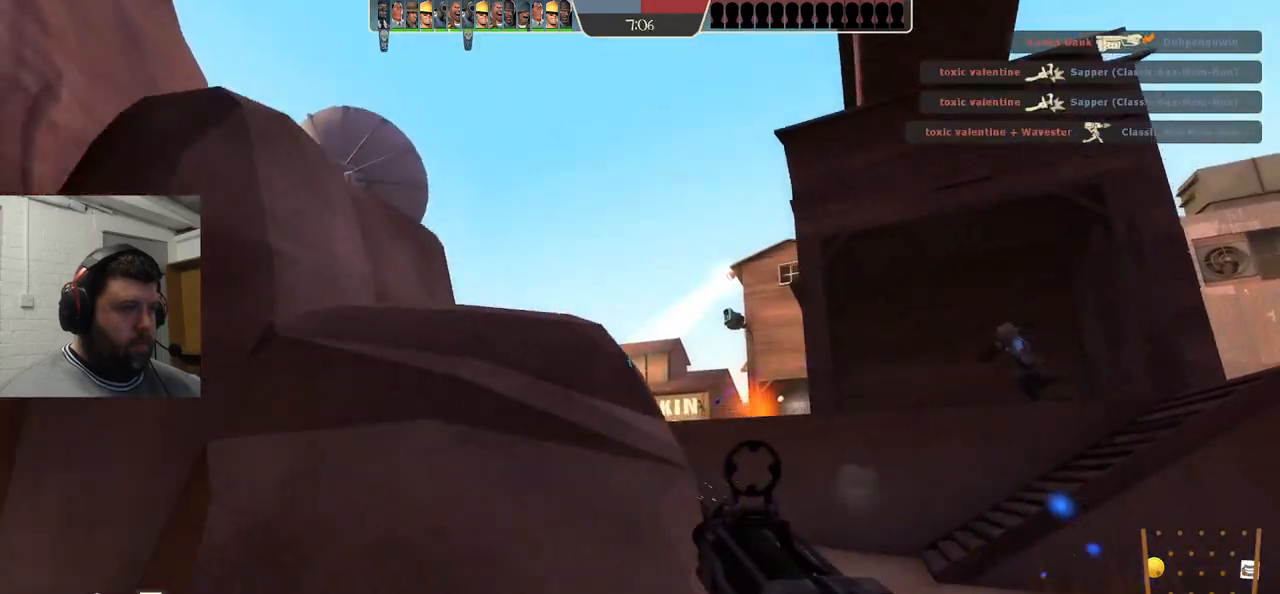
{"buttons": [], "left_stick": "right", "right_stick": "center", "events": [[50, "R1", "down"], [50, "left_stick", "center"], [100, "R1", "up"], [150, "left_stick", "up-right"], [400, "left_stick", "right"]]}
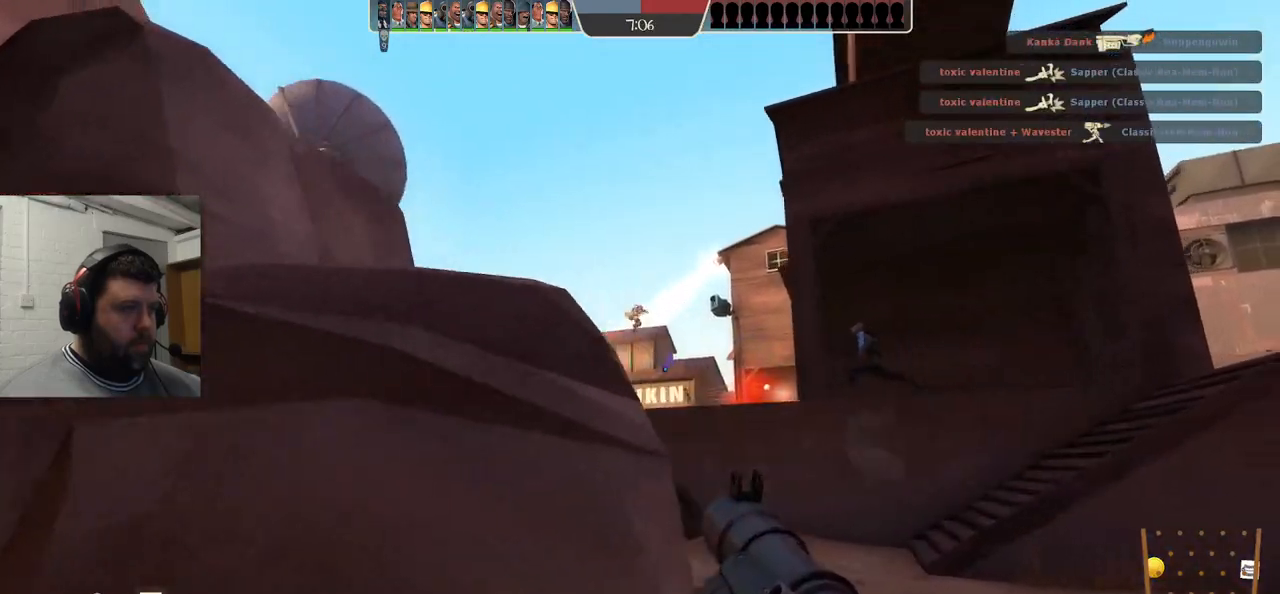
{"buttons": [], "left_stick": "up", "right_stick": "center", "events": [[83, "R2", "down"], [100, "left_stick", "up-right"], [167, "R2", "up"], [250, "R2", "down"], [317, "R2", "up"], [400, "R2", "down"], [433, "left_stick", "up"], [450, "R2", "up"]]}
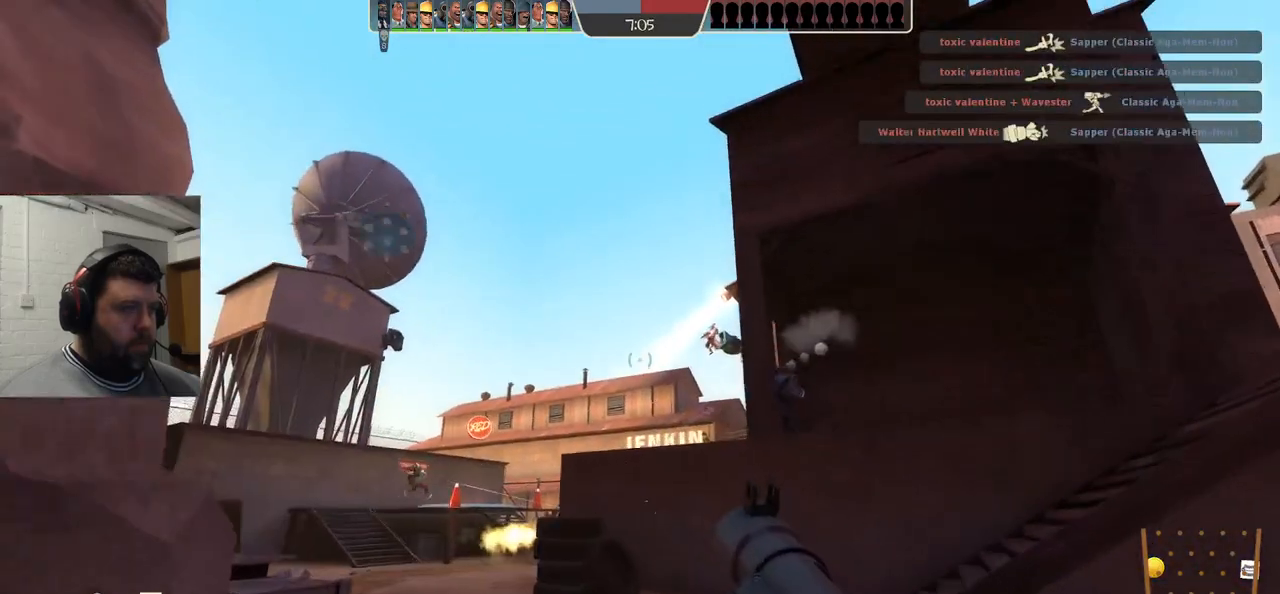
{"buttons": [], "left_stick": "center", "right_stick": "center", "events": [[17, "R2", "down"], [83, "R2", "up"], [167, "R2", "down"], [200, "R2", "up"], [300, "R2", "down"], [350, "R2", "up"], [433, "R2", "down"], [483, "left_stick", "center"], [500, "R2", "up"]]}
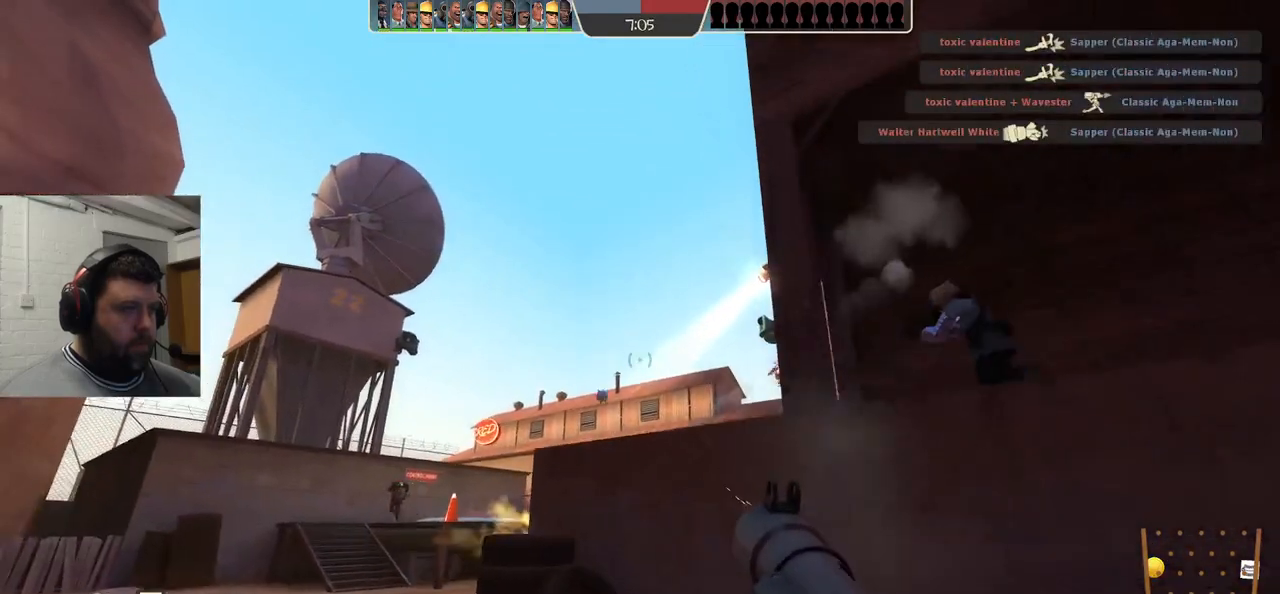
{"buttons": ["R2"], "left_stick": "down-left", "right_stick": "center", "events": [[100, "R2", "down"], [133, "R2", "up"], [183, "left_stick", "down-left"], [217, "R2", "down"], [267, "R2", "up"], [350, "R2", "down"], [400, "R2", "up"], [483, "R2", "down"]]}
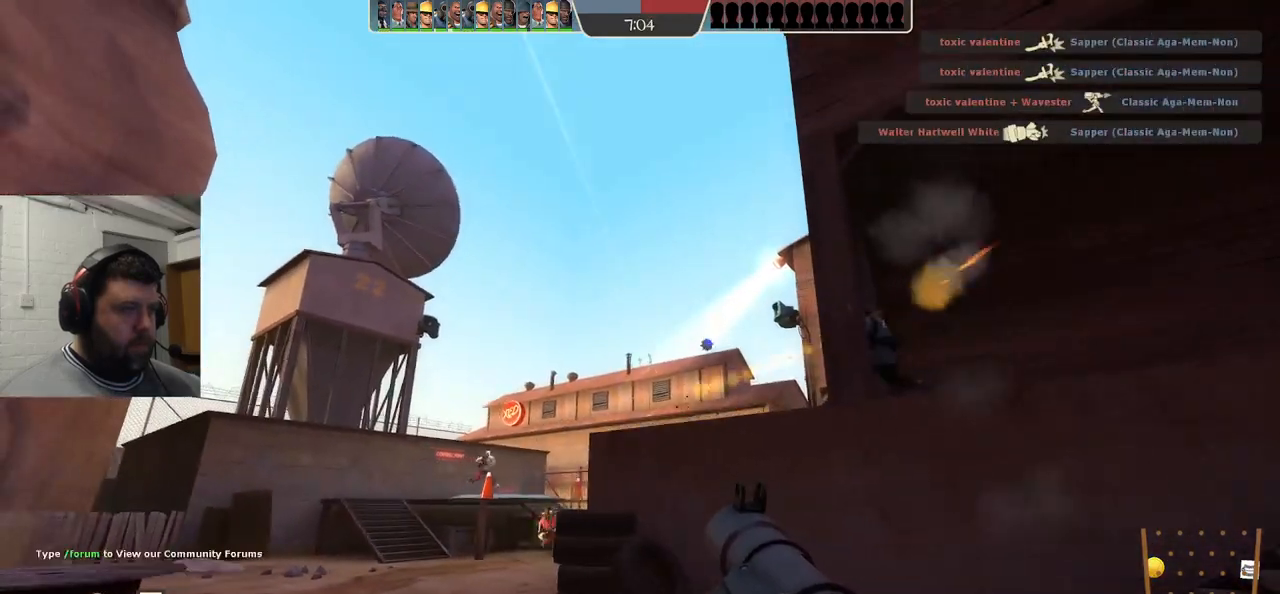
{"buttons": [], "left_stick": "down-left", "right_stick": "up-left", "events": [[33, "left_stick", "down"], [50, "R2", "up"], [117, "R2", "down"], [183, "R2", "up"], [250, "R2", "down"], [333, "R2", "up"], [417, "right_stick", "up-left"], [500, "left_stick", "down-left"]]}
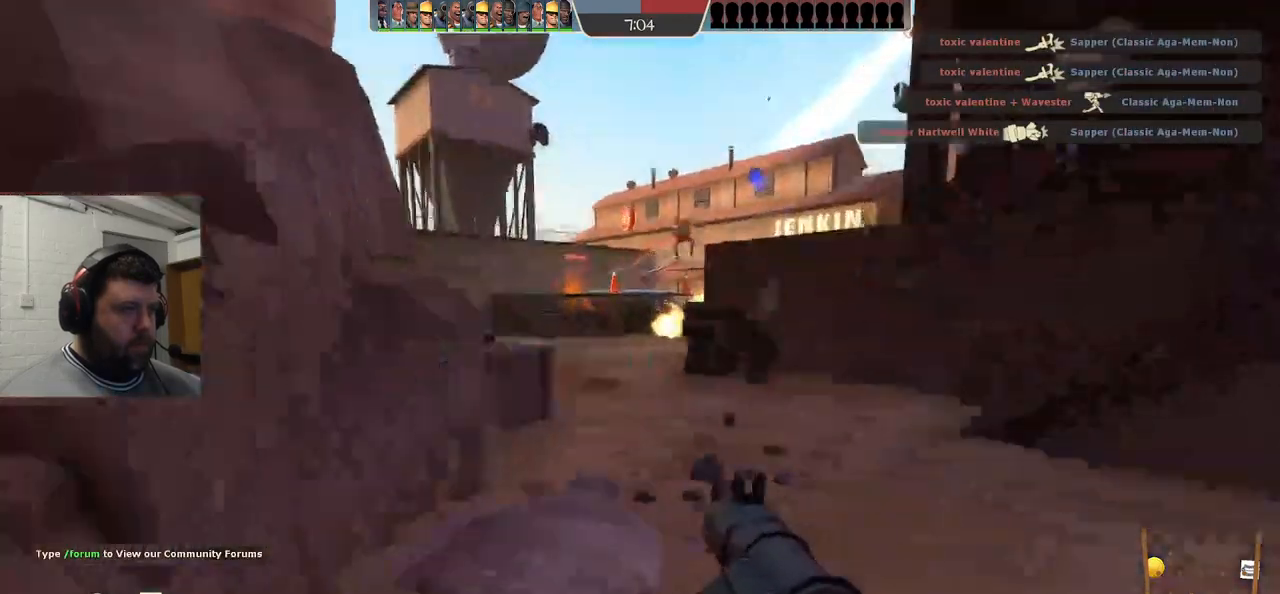
{"buttons": [], "left_stick": "up-left", "right_stick": "center", "events": [[50, "right_stick", "center"], [100, "left_stick", "left"], [167, "SQUARE", "down"], [267, "SQUARE", "up"], [333, "SQUARE", "down"], [417, "SQUARE", "up"], [467, "left_stick", "up-left"]]}
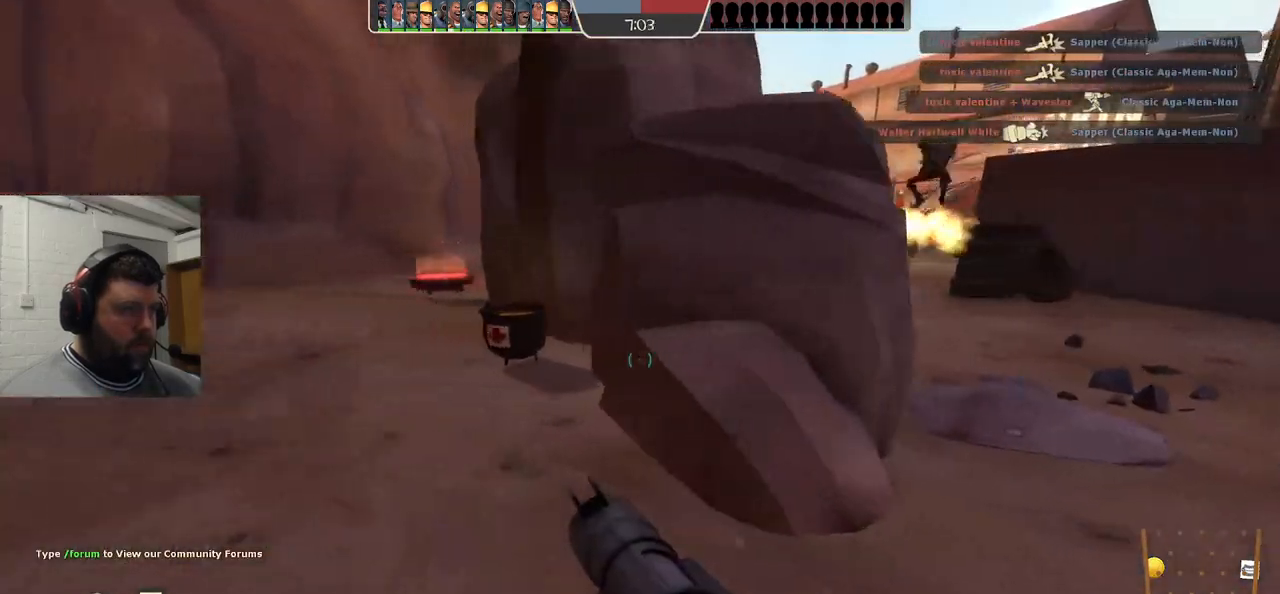
{"buttons": [], "left_stick": "up", "right_stick": "center", "events": [[33, "right_stick", "left"], [50, "left_stick", "up"], [133, "right_stick", "center"], [267, "L2", "down"], [433, "L2", "up"]]}
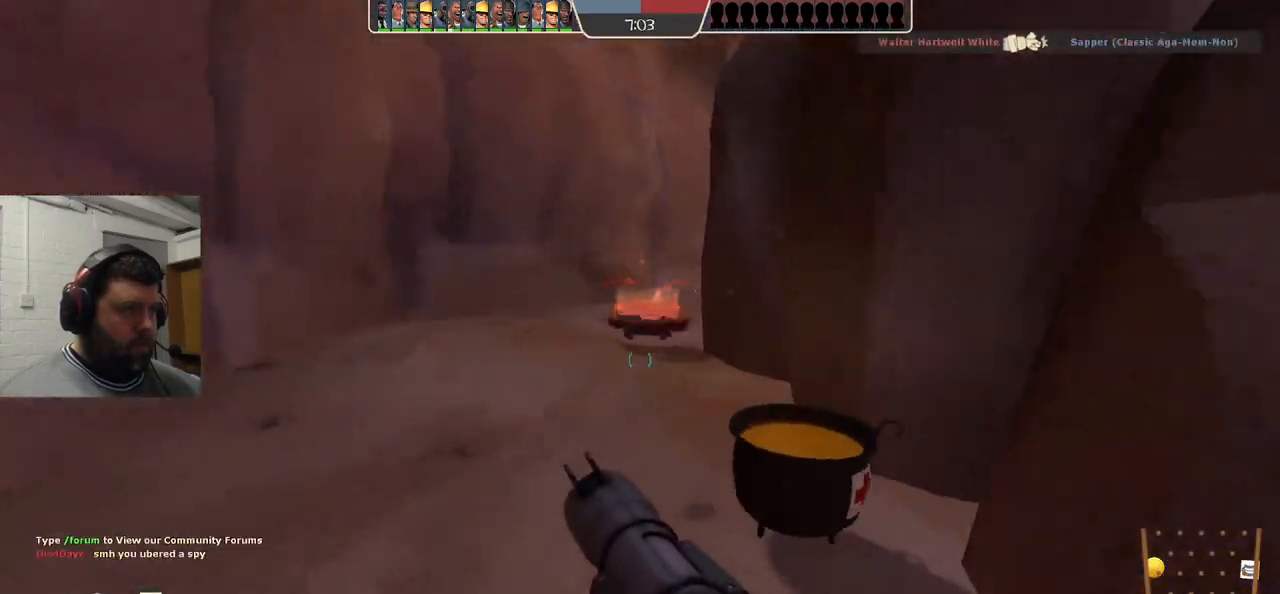
{"buttons": [], "left_stick": "center", "right_stick": "center", "events": [[67, "R2", "down"], [167, "R2", "up"], [233, "R2", "down"], [300, "left_stick", "down"], [317, "R2", "up"], [400, "R2", "down"], [450, "R2", "up"], [500, "left_stick", "center"]]}
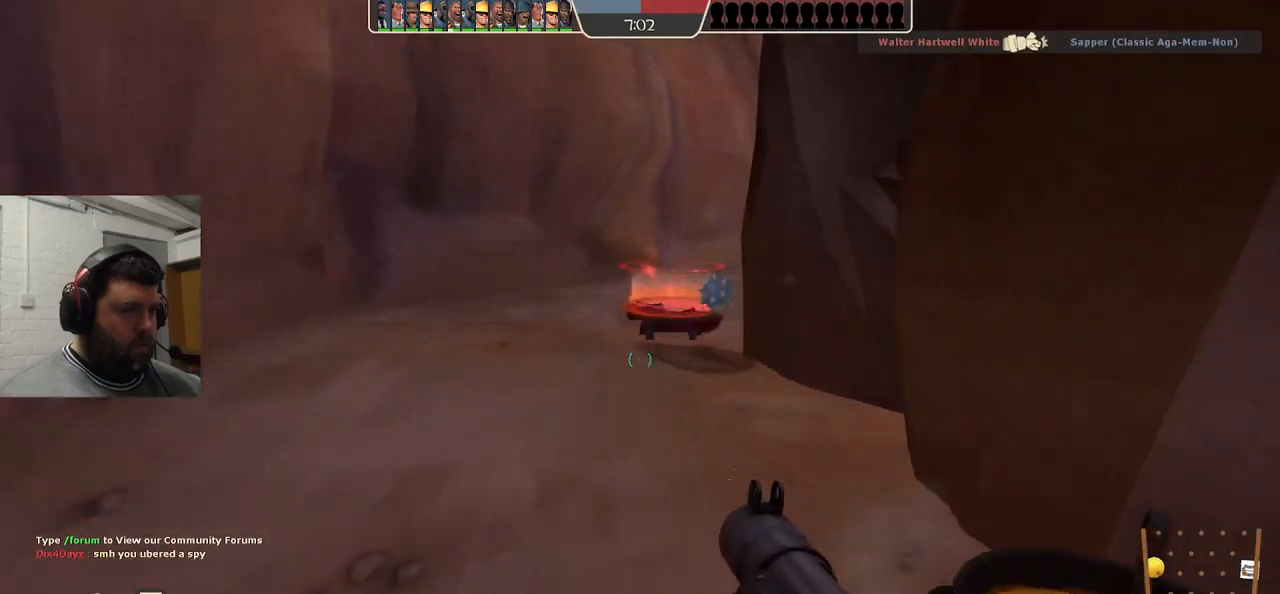
{"buttons": [], "left_stick": "center", "right_stick": "center", "events": [[33, "R2", "down"], [83, "R2", "up"], [133, "left_stick", "up"], [167, "R2", "down"], [233, "R2", "up"], [233, "left_stick", "center"], [283, "R2", "down"], [367, "R2", "up"], [433, "R2", "down"], [483, "R2", "up"]]}
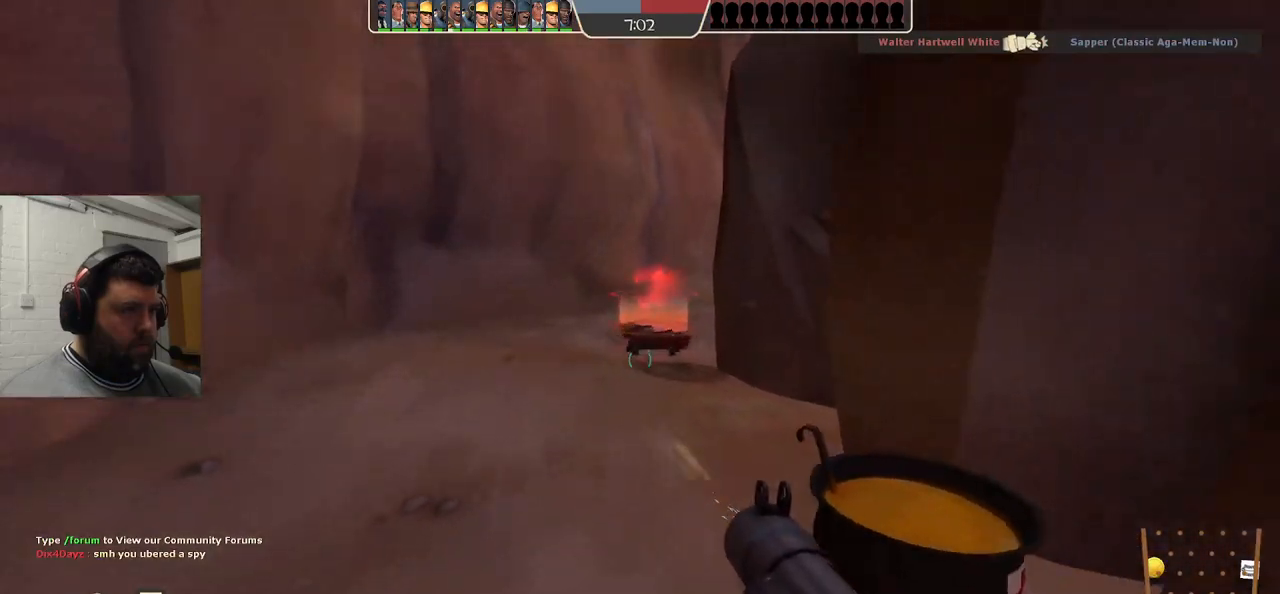
{"buttons": ["R2"], "left_stick": "down", "right_stick": "center", "events": [[83, "R2", "down"], [117, "R2", "up"], [150, "left_stick", "up-left"], [200, "R2", "down"], [267, "R2", "up"], [283, "left_stick", "center"], [350, "R2", "down"], [417, "R2", "up"], [467, "R2", "down"], [467, "left_stick", "down"]]}
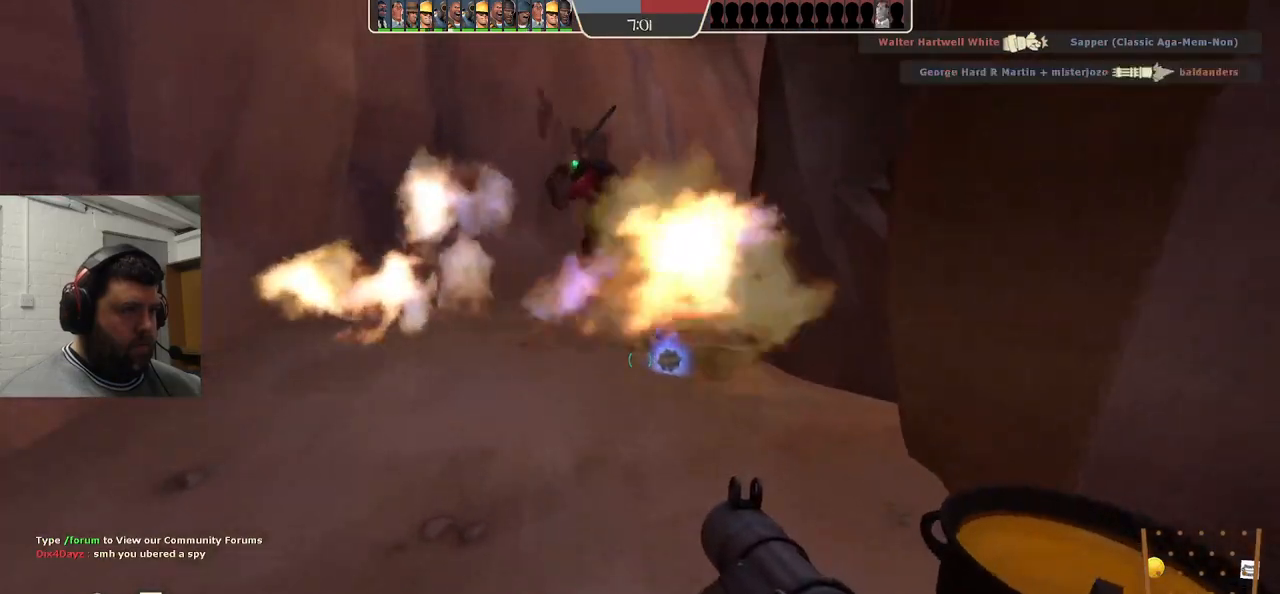
{"buttons": ["L2", "R2"], "left_stick": "down", "right_stick": "center", "events": [[50, "R2", "up"], [83, "L2", "down"], [83, "R2", "down"], [233, "L2", "up"], [300, "L2", "down"], [417, "R2", "up"], [483, "R2", "down"]]}
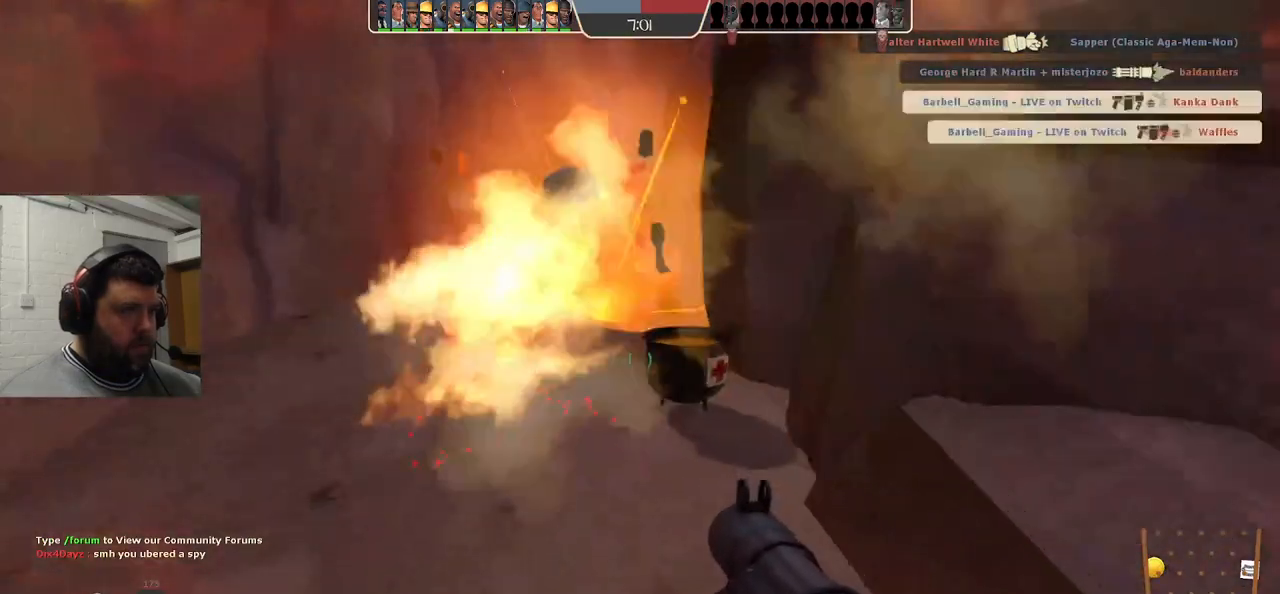
{"buttons": ["L2"], "left_stick": "up", "right_stick": "center", "events": [[17, "R2", "up"], [50, "SQUARE", "down"], [100, "L2", "up"], [100, "SQUARE", "up"], [150, "L2", "down"], [167, "SQUARE", "down"], [283, "L2", "up"], [283, "SQUARE", "up"], [283, "left_stick", "down-left"], [350, "L2", "down"], [417, "left_stick", "up-left"], [500, "left_stick", "up"]]}
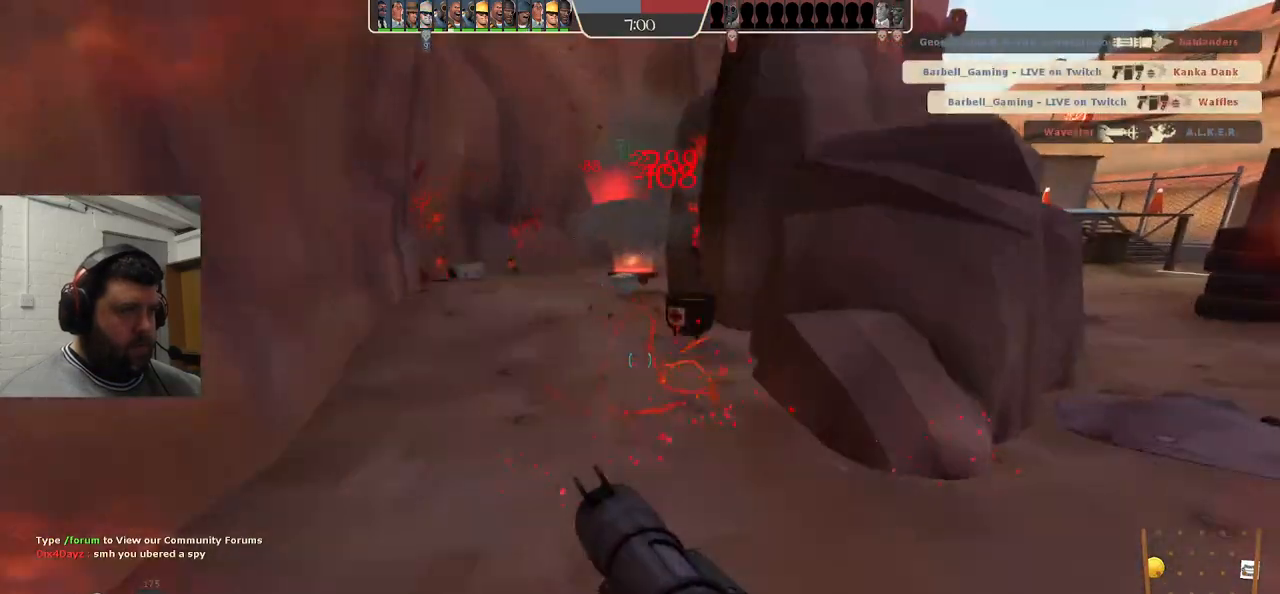
{"buttons": ["L2"], "left_stick": "up", "right_stick": "center", "events": []}
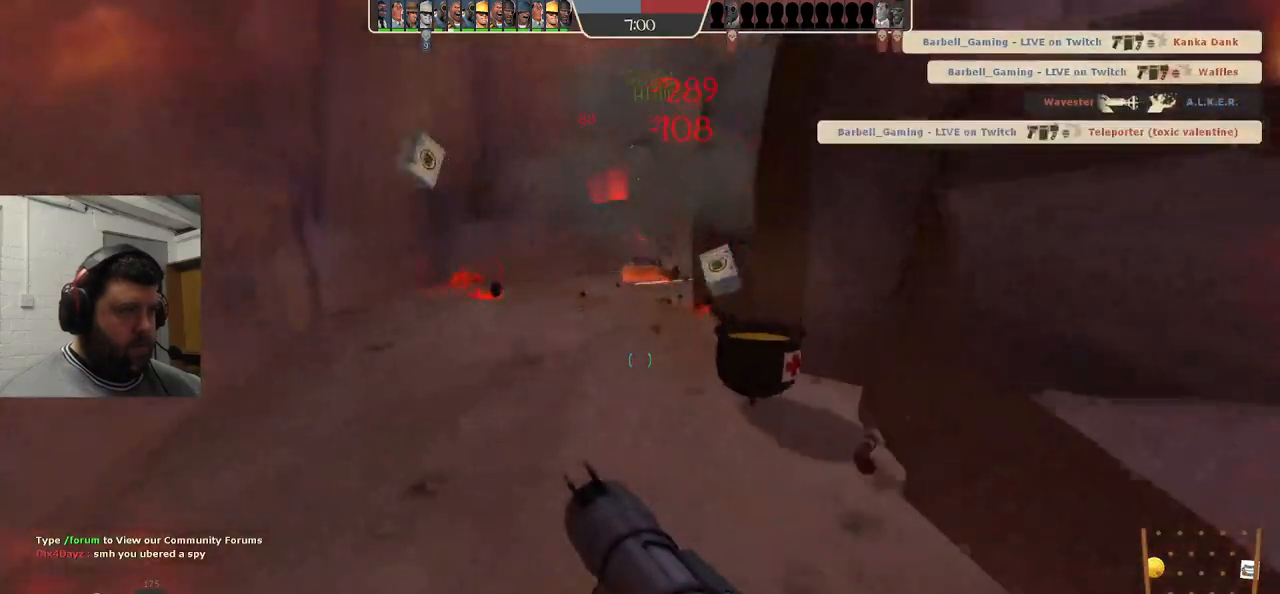
{"buttons": [], "left_stick": "up", "right_stick": "center", "events": [[100, "L2", "up"]]}
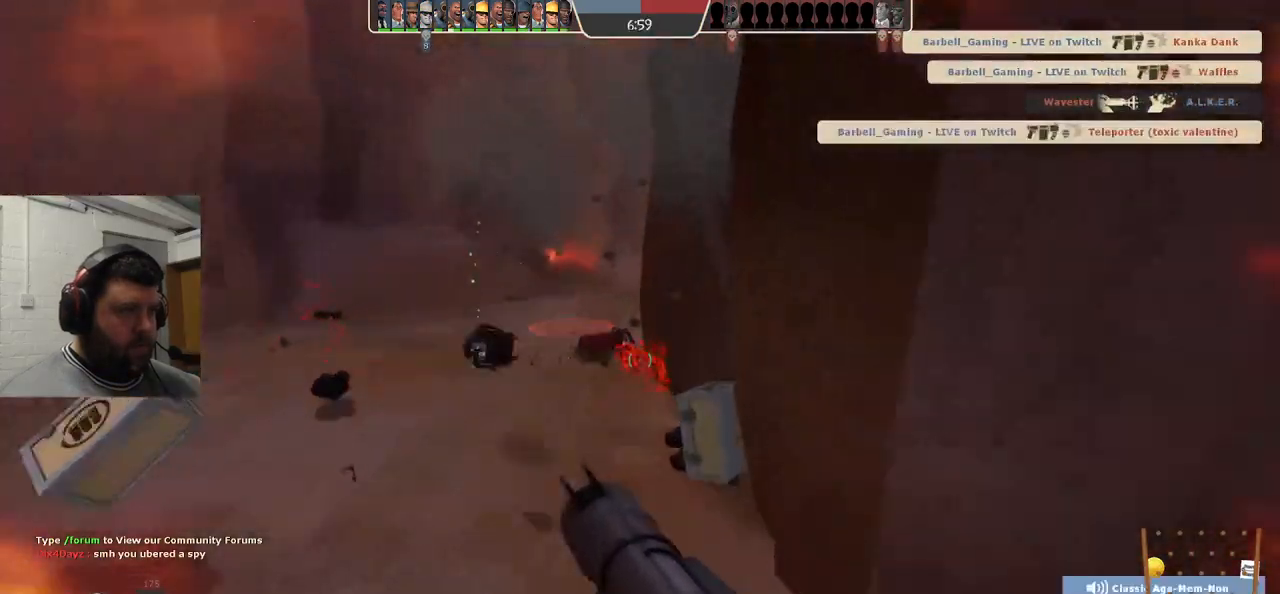
{"buttons": [], "left_stick": "left", "right_stick": "right", "events": [[250, "left_stick", "center"], [400, "left_stick", "left"], [433, "right_stick", "right"]]}
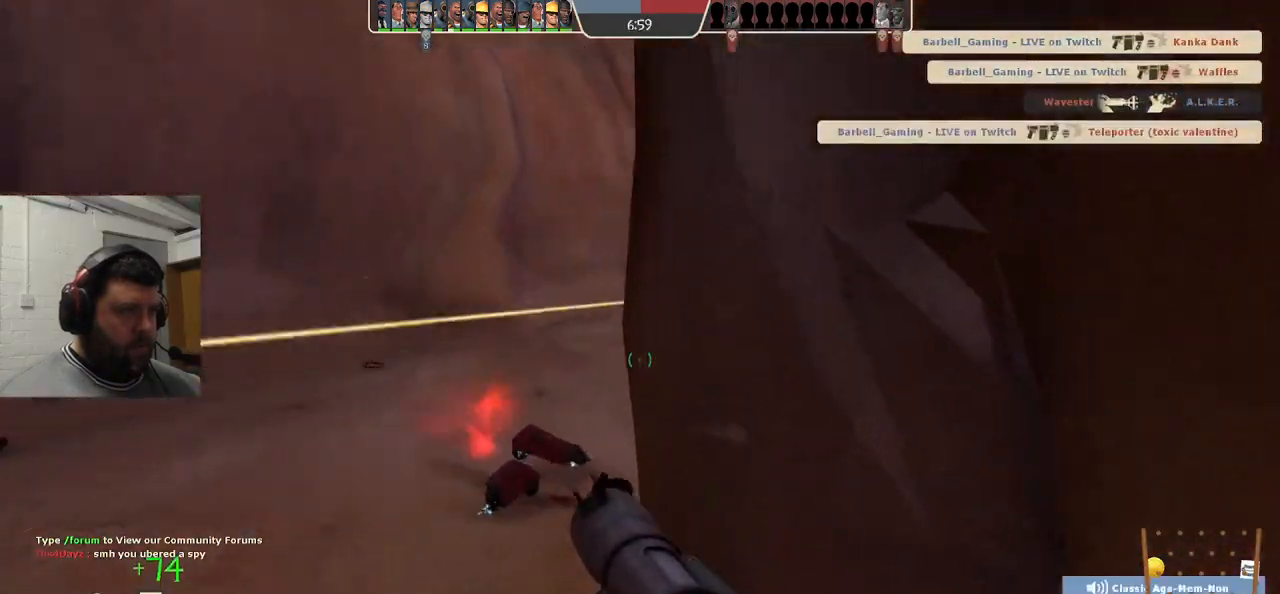
{"buttons": [], "left_stick": "up-left", "right_stick": "center", "events": [[100, "right_stick", "center"], [267, "left_stick", "up-left"]]}
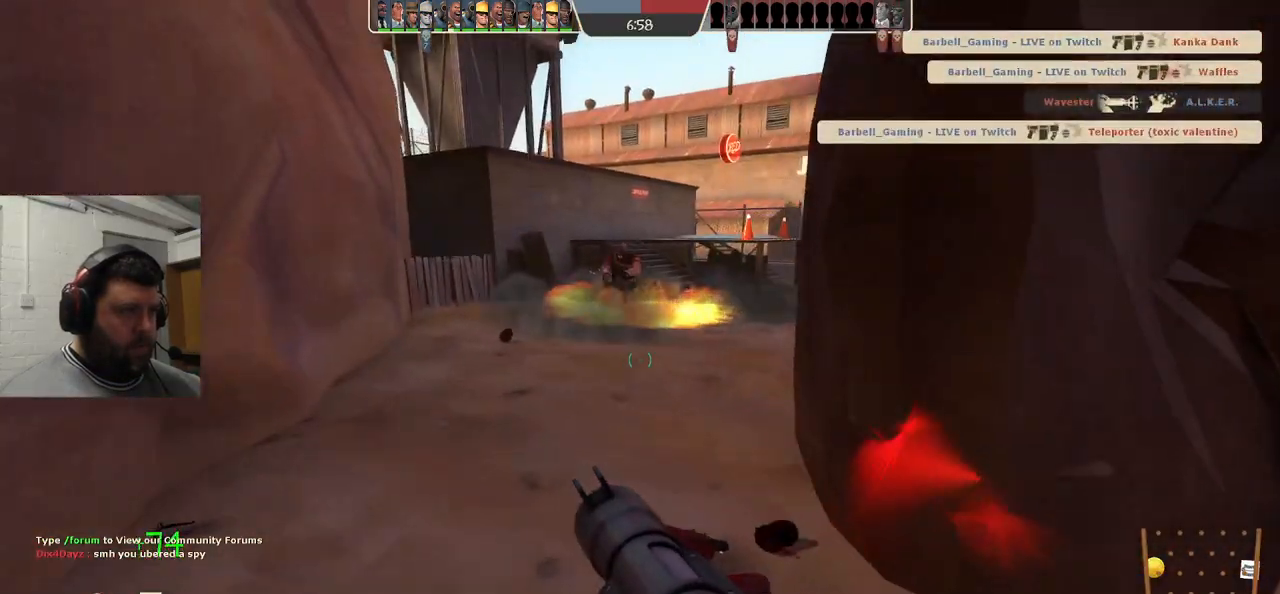
{"buttons": [], "left_stick": "up", "right_stick": "center", "events": [[67, "R2", "down"], [100, "left_stick", "center"], [200, "R2", "up"], [200, "left_stick", "down-right"], [267, "R2", "down"], [367, "R2", "up"], [450, "R2", "down"], [483, "left_stick", "up"], [500, "R2", "up"]]}
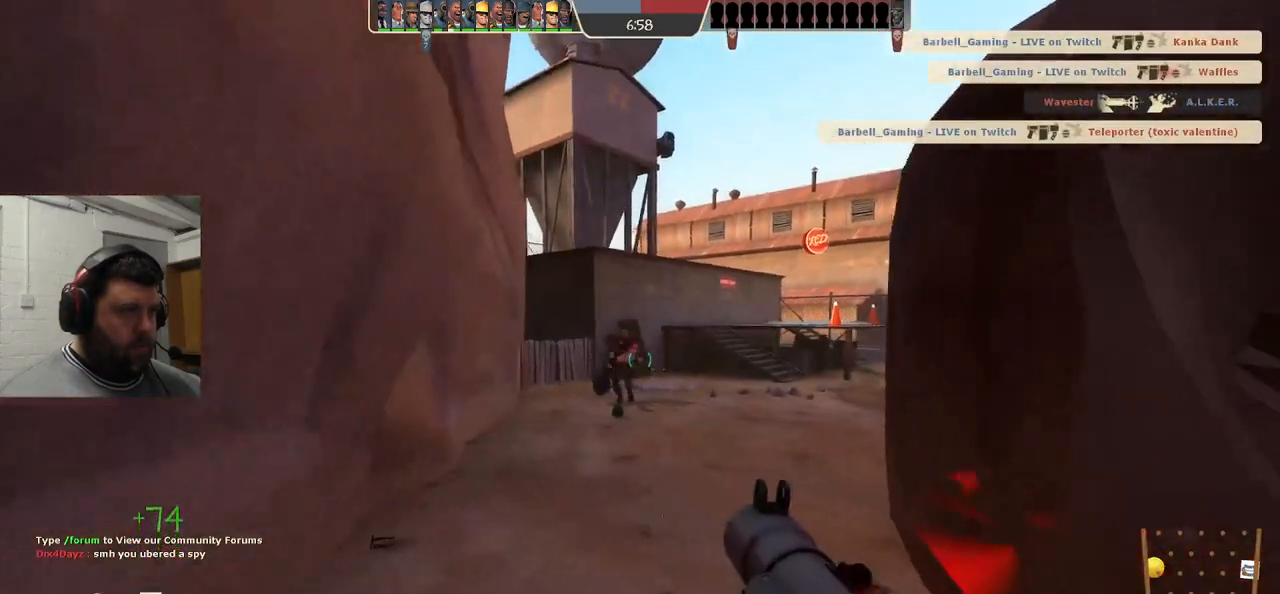
{"buttons": ["L2", "R2"], "left_stick": "down-right", "right_stick": "center", "events": [[100, "R2", "down"], [150, "R2", "up"], [200, "R2", "down"], [217, "left_stick", "down-right"], [250, "L2", "down"], [267, "R2", "up"], [333, "R2", "down"], [417, "R2", "up"], [467, "R2", "down"]]}
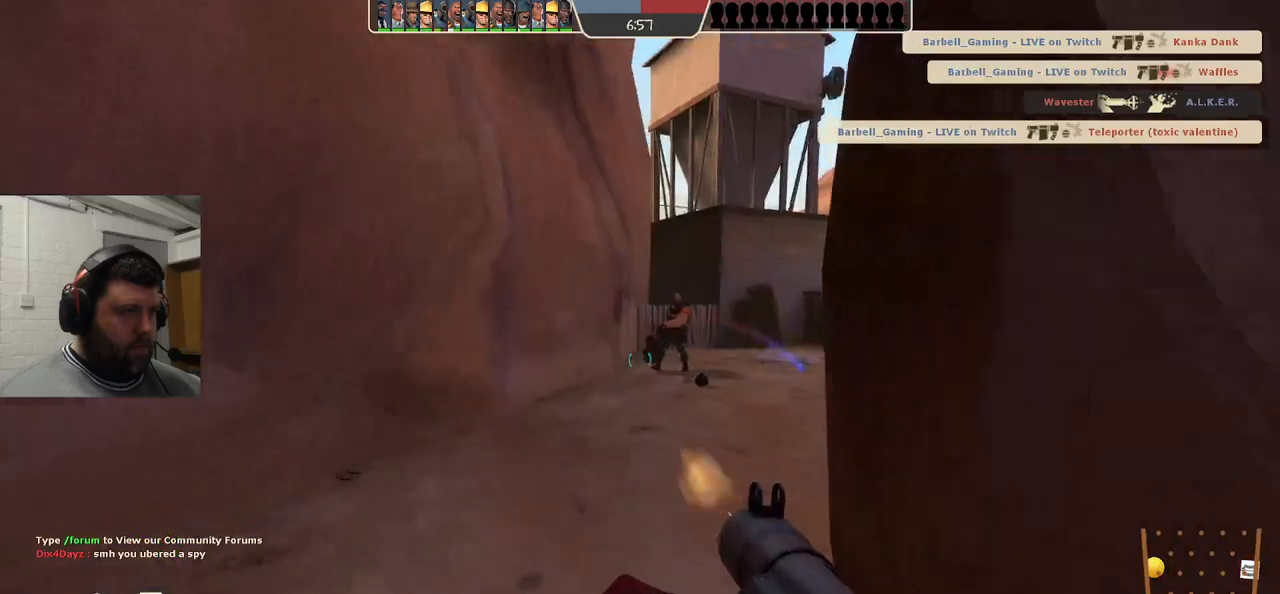
{"buttons": [], "left_stick": "up-left", "right_stick": "center", "events": [[33, "R2", "up"], [33, "left_stick", "down-left"], [117, "R2", "down"], [183, "R2", "up"], [233, "left_stick", "down-right"], [250, "R2", "down"], [267, "L2", "up"], [317, "R2", "up"], [333, "L2", "down"], [350, "left_stick", "up-left"], [367, "R2", "down"], [450, "R2", "up"], [483, "L2", "up"]]}
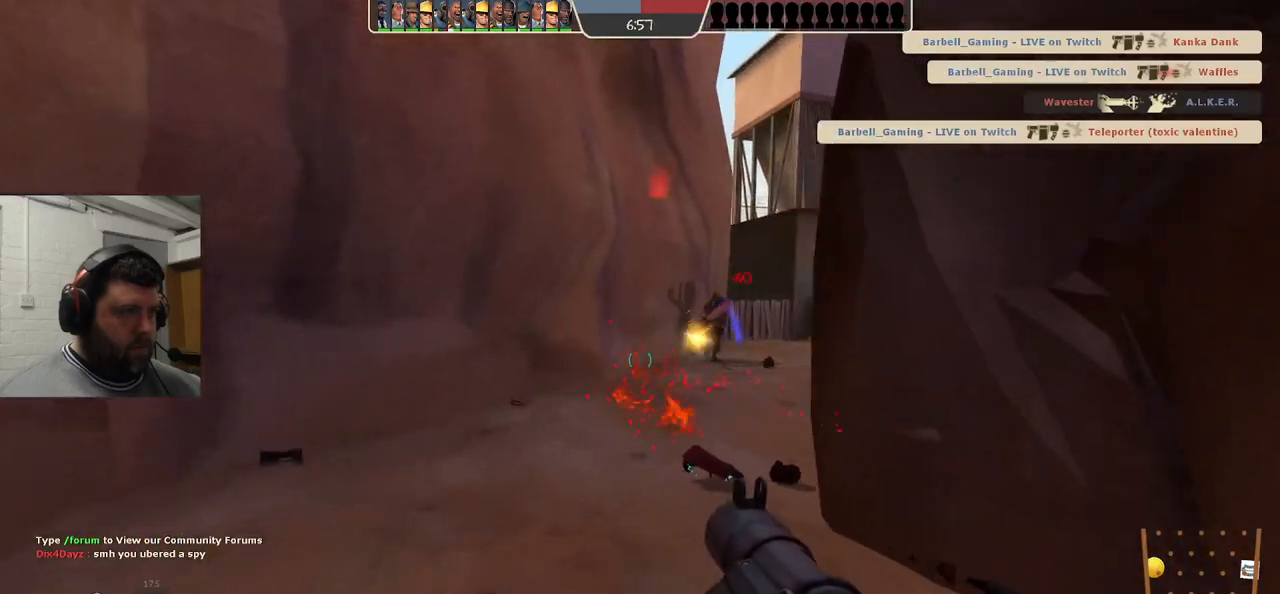
{"buttons": ["L2"], "left_stick": "right", "right_stick": "center", "events": [[17, "R2", "down"], [67, "L2", "down"], [83, "R2", "up"], [150, "R2", "down"], [217, "R2", "up"], [217, "left_stick", "right"], [267, "R2", "down"], [350, "R2", "up"], [383, "L2", "up"], [417, "R2", "down"], [483, "L2", "down"], [483, "R2", "up"]]}
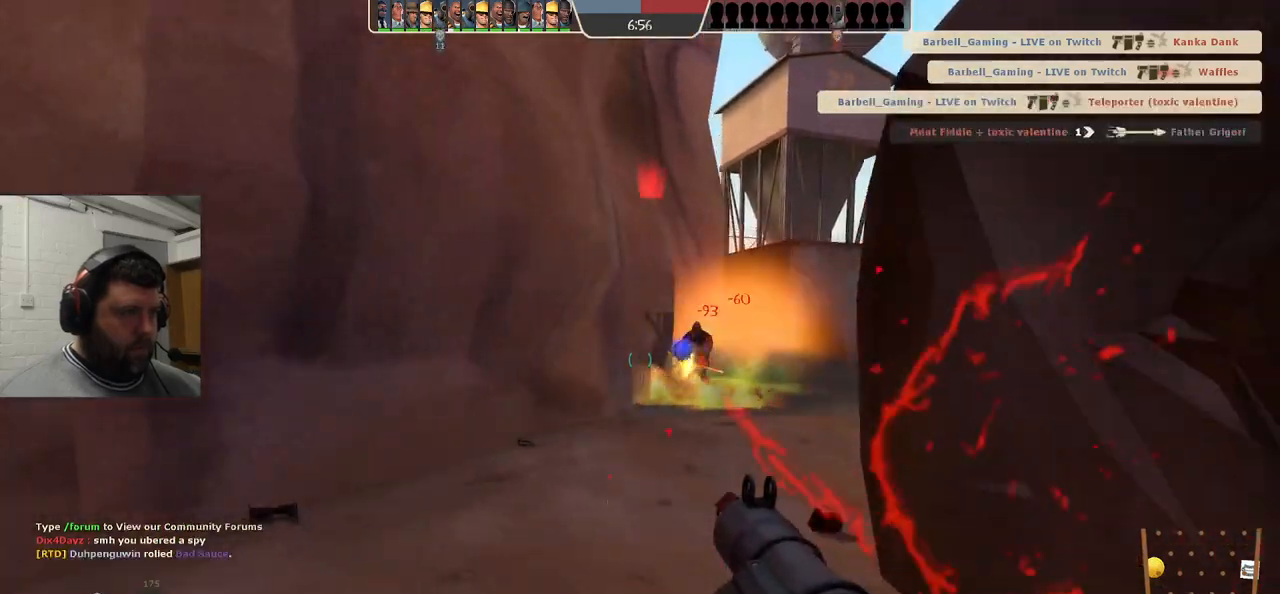
{"buttons": ["L2"], "left_stick": "down-left", "right_stick": "center", "events": [[50, "R2", "down"], [117, "L2", "up"], [117, "R2", "up"], [167, "R2", "down"], [167, "left_stick", "up"], [183, "L2", "down"], [267, "R2", "up"], [317, "left_stick", "left"], [333, "L2", "up"], [367, "R2", "down"], [400, "L2", "down"], [467, "R2", "up"], [467, "left_stick", "down-left"]]}
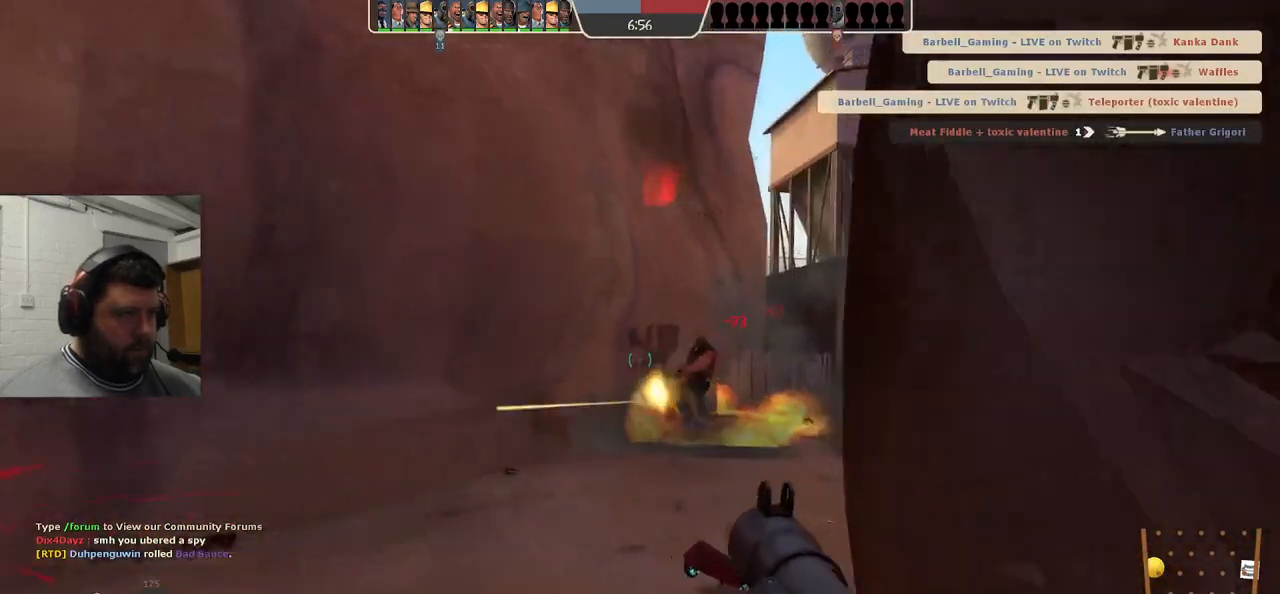
{"buttons": [], "left_stick": "down-right", "right_stick": "center", "events": [[17, "R2", "down"], [33, "left_stick", "down-right"], [100, "R2", "up"], [183, "L2", "up"], [183, "R2", "down"], [250, "L2", "down"], [250, "R2", "up"], [333, "R2", "down"], [383, "L2", "up"], [417, "R2", "up"]]}
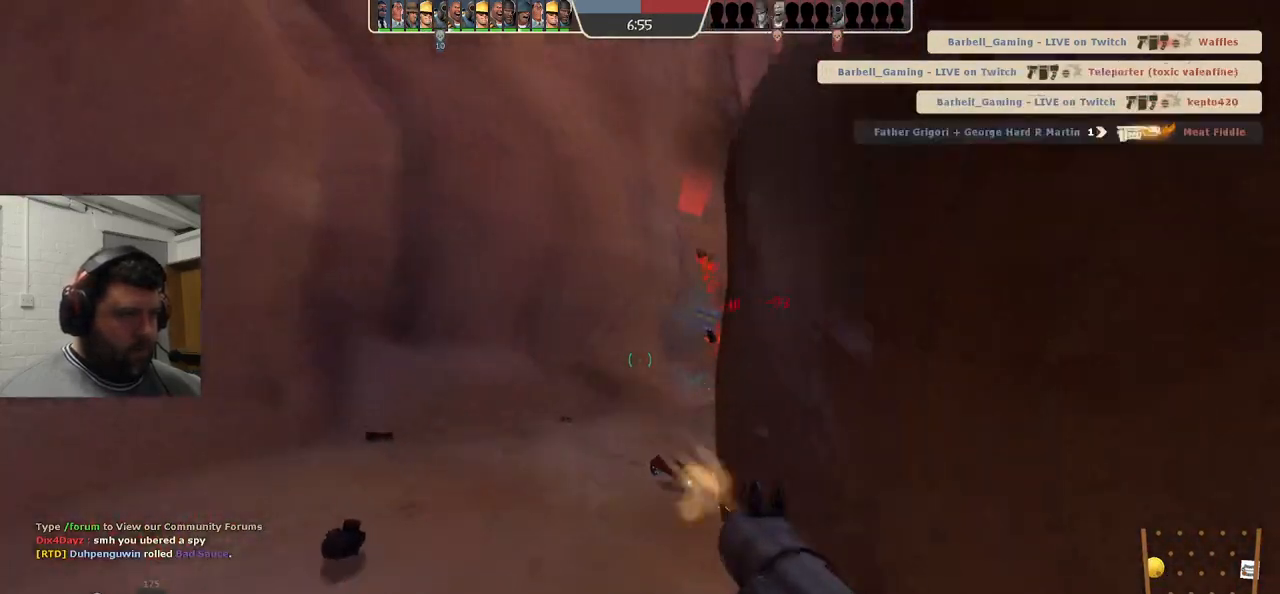
{"buttons": [], "left_stick": "center", "right_stick": "center", "events": [[100, "SQUARE", "down"], [167, "SQUARE", "up"], [250, "SQUARE", "down"], [333, "SQUARE", "up"], [400, "SQUARE", "down"], [400, "left_stick", "down"], [483, "SQUARE", "up"], [500, "left_stick", "center"]]}
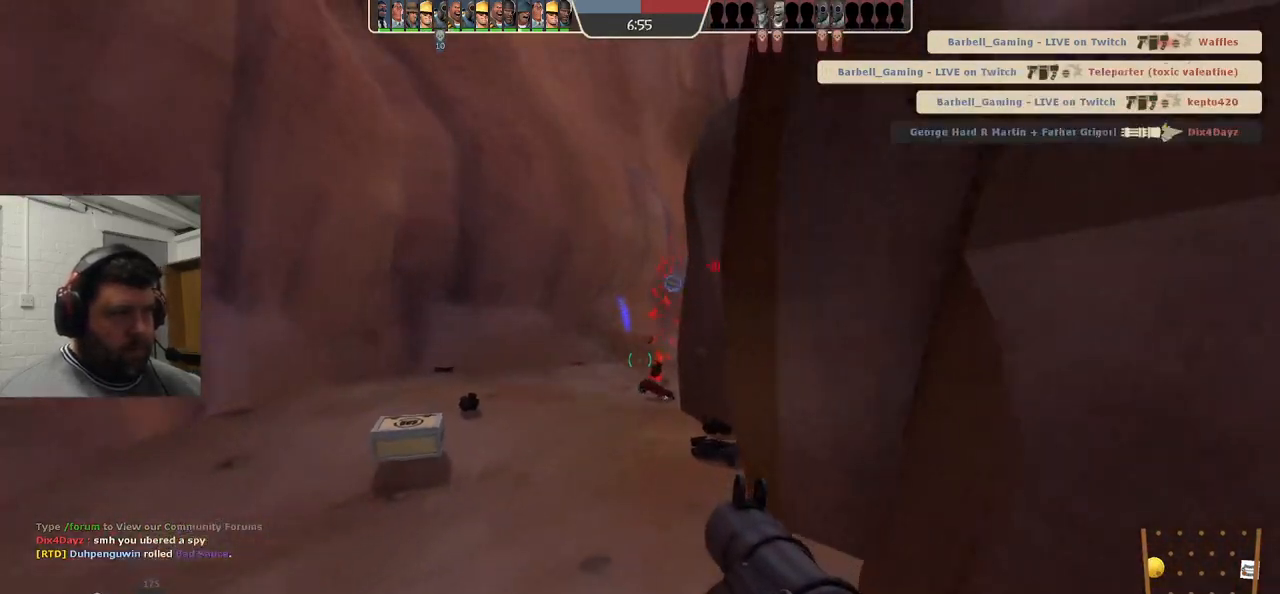
{"buttons": ["L2"], "left_stick": "up", "right_stick": "center", "events": [[50, "SQUARE", "down"], [167, "SQUARE", "up"], [183, "left_stick", "up"], [417, "L2", "down"]]}
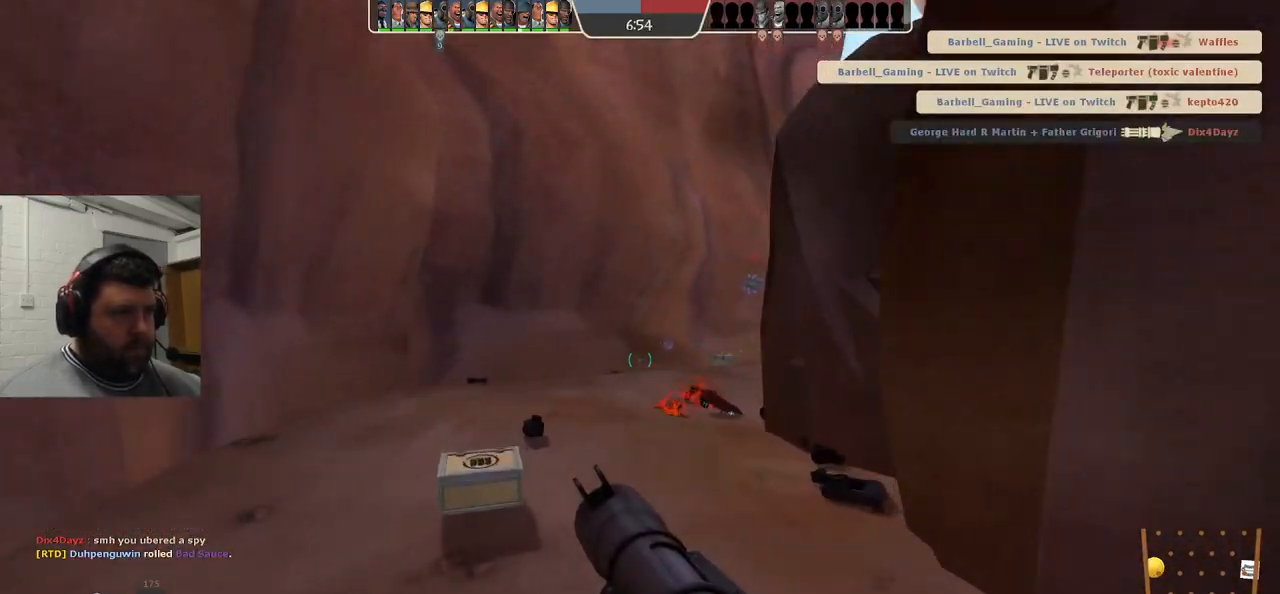
{"buttons": [], "left_stick": "up", "right_stick": "center", "events": [[83, "L2", "up"], [100, "left_stick", "center"], [317, "left_stick", "up"]]}
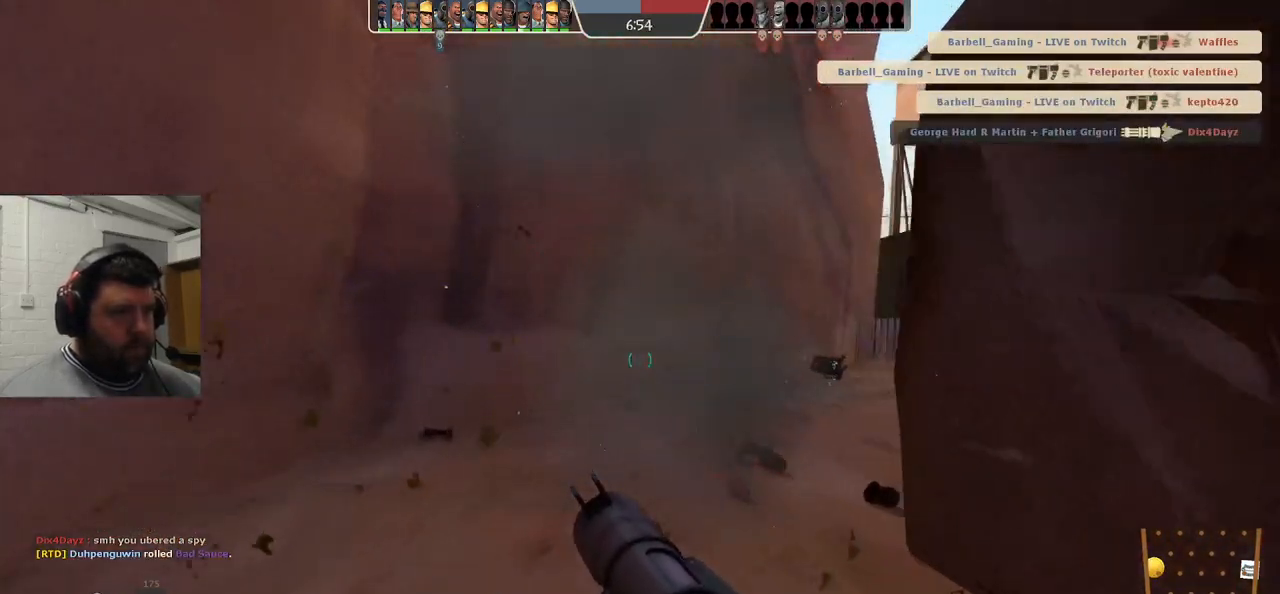
{"buttons": [], "left_stick": "up-left", "right_stick": "center", "events": [[33, "left_stick", "center"], [33, "right_stick", "right"], [183, "left_stick", "up-left"], [200, "right_stick", "center"], [367, "right_stick", "right"], [467, "right_stick", "center"]]}
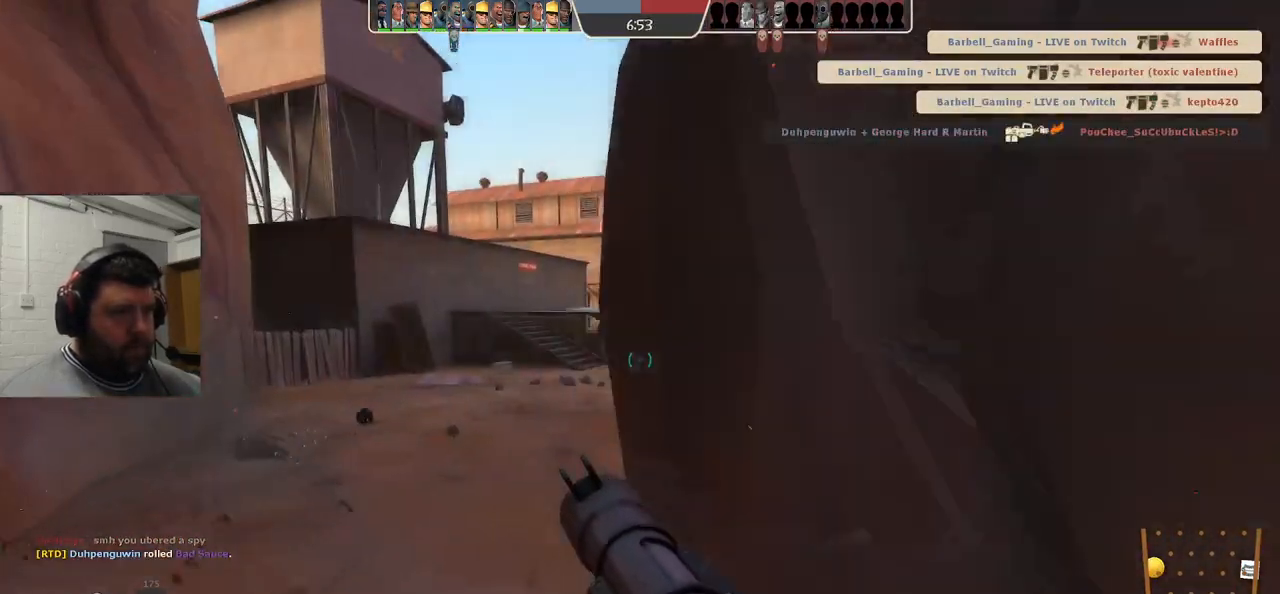
{"buttons": [], "left_stick": "center", "right_stick": "center", "events": [[250, "left_stick", "center"]]}